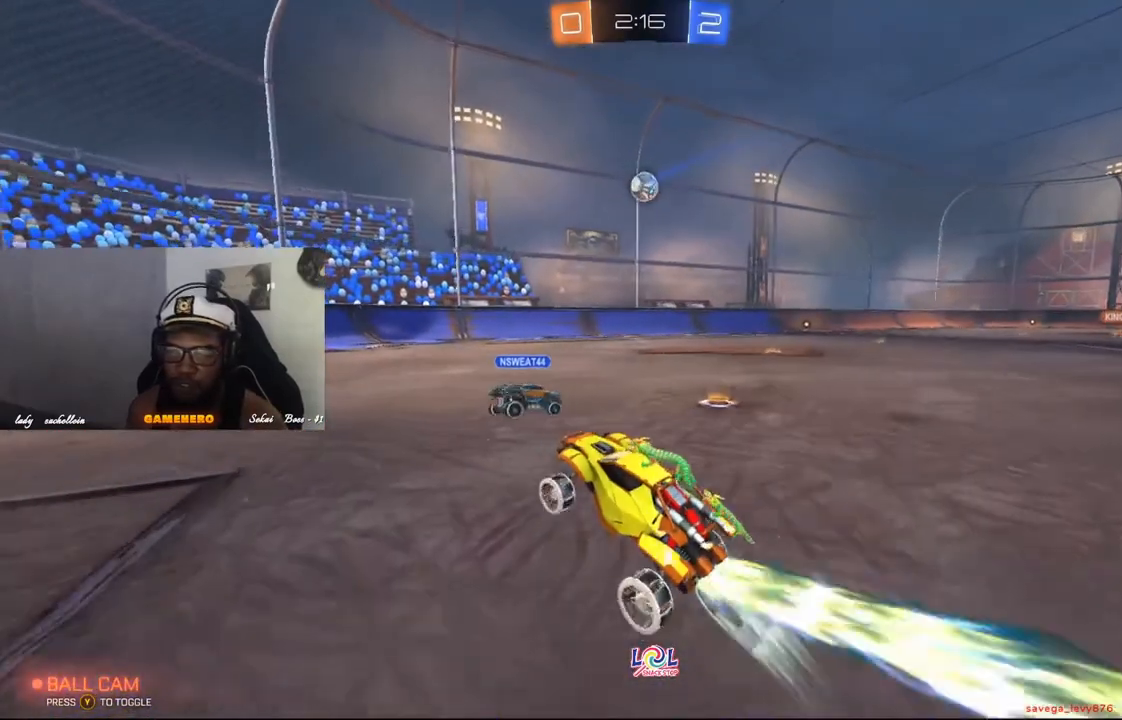
Gameplay with a controller (Xbox layout); each line is a JSON object with the inputs held at the frame after it. "events" lists button and stick changes between this image and that frame as [ms after this image, input, new state], when the widget could be followed in between.
{"buttons": ["Y", "R1", "R2"], "left_stick": "center", "right_stick": "center", "events": [[420, "Y", "down"]]}
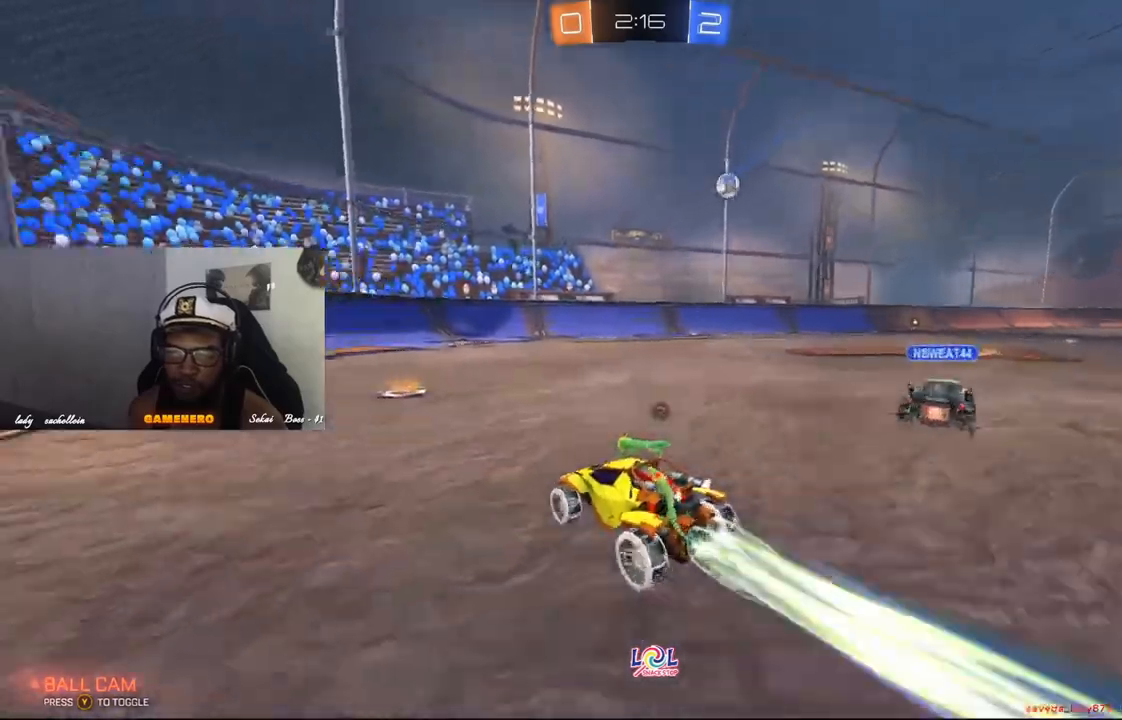
{"buttons": ["R2"], "left_stick": "right", "right_stick": "center", "events": [[60, "Y", "up"], [260, "left_stick", "right"], [300, "R1", "up"]]}
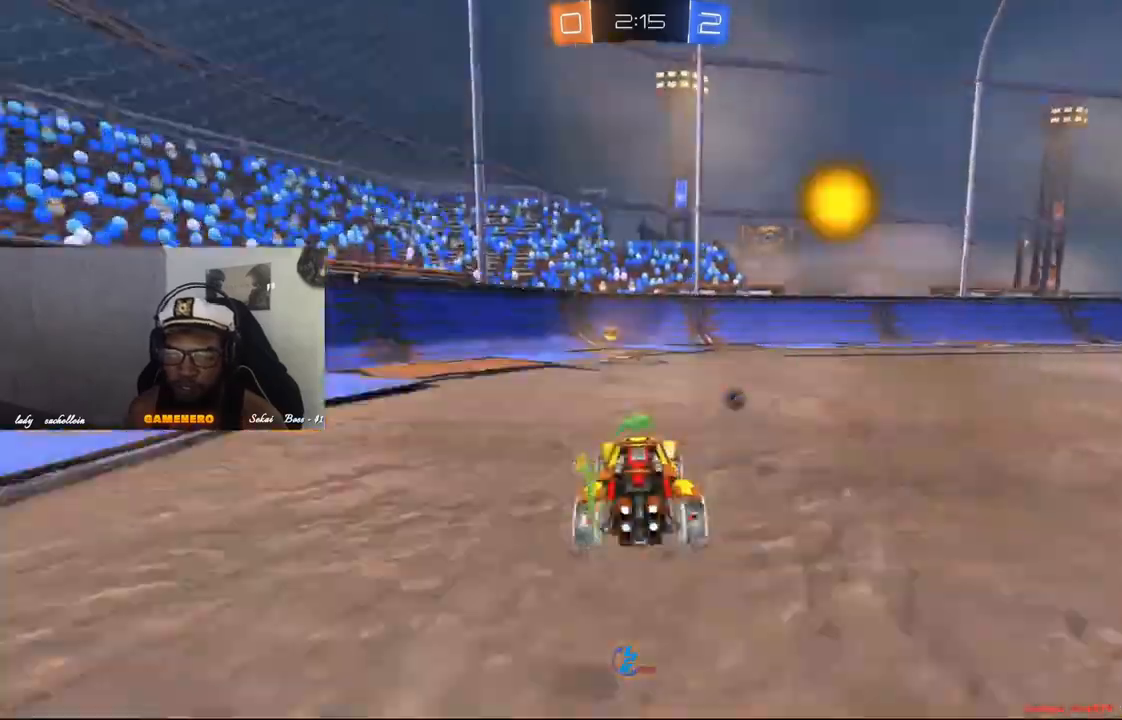
{"buttons": ["R2"], "left_stick": "right", "right_stick": "center", "events": [[80, "left_stick", "center"], [280, "left_stick", "right"]]}
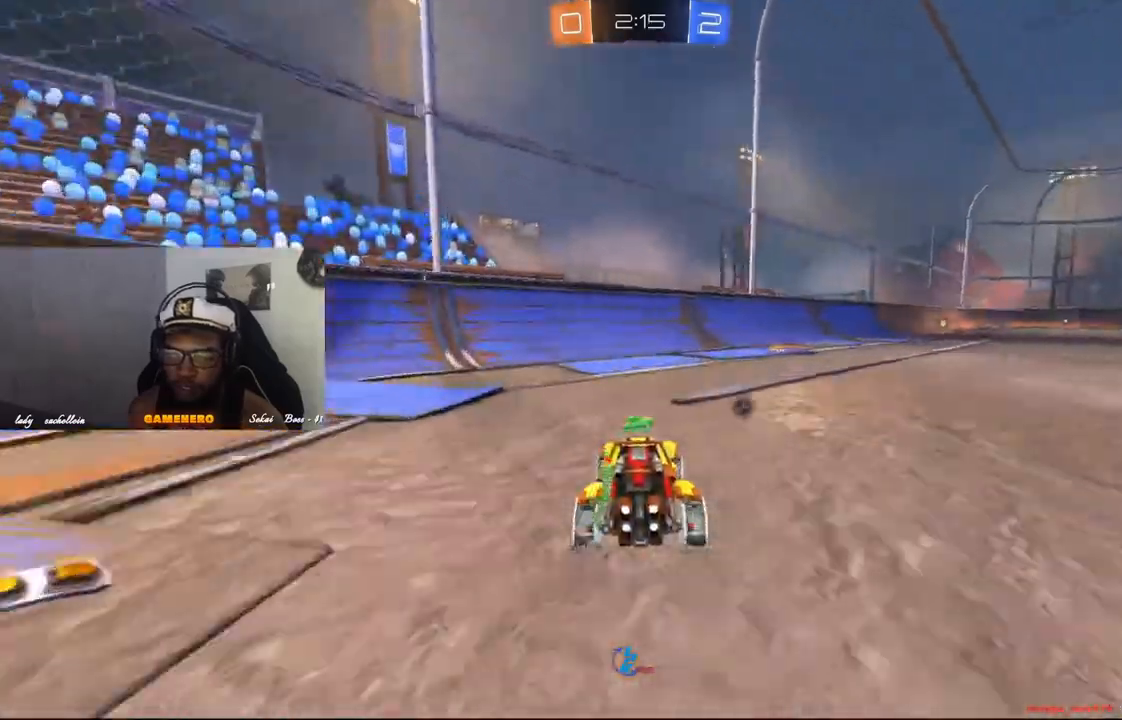
{"buttons": ["R1", "R2"], "left_stick": "center", "right_stick": "center", "events": [[120, "R1", "down"], [120, "Y", "down"], [180, "left_stick", "center"], [220, "Y", "up"], [240, "R1", "up"], [340, "R1", "down"]]}
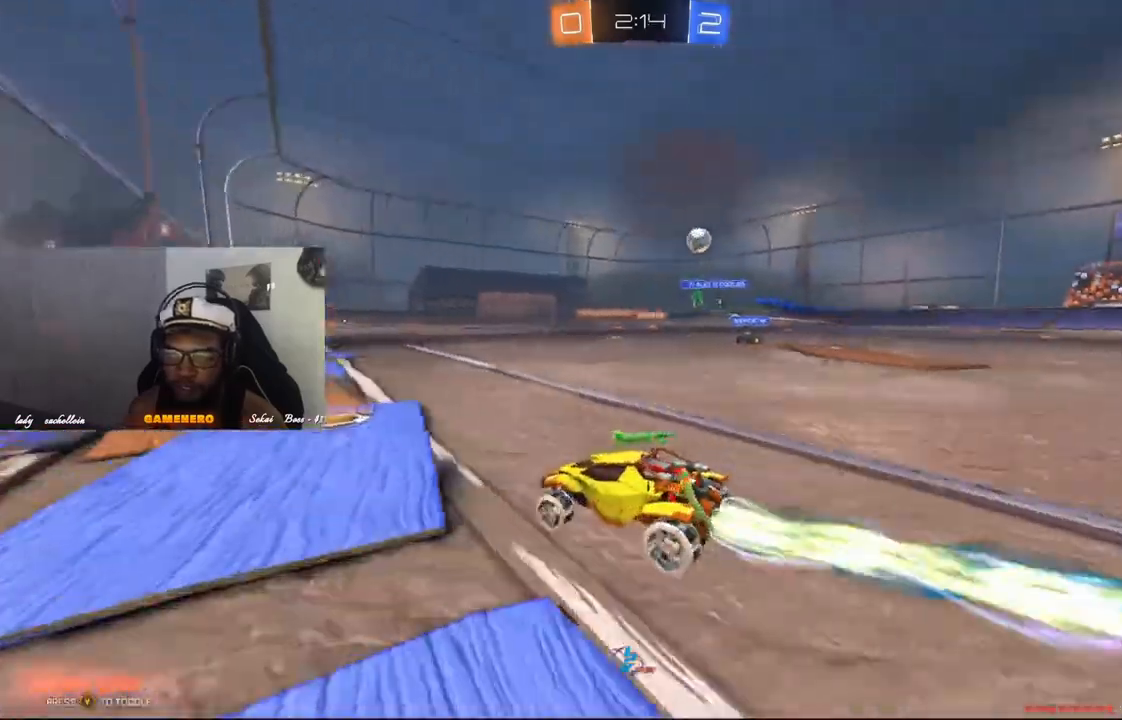
{"buttons": ["R1", "R2"], "left_stick": "center", "right_stick": "center", "events": [[20, "left_stick", "right"], [160, "left_stick", "center"], [360, "left_stick", "right"], [480, "left_stick", "center"]]}
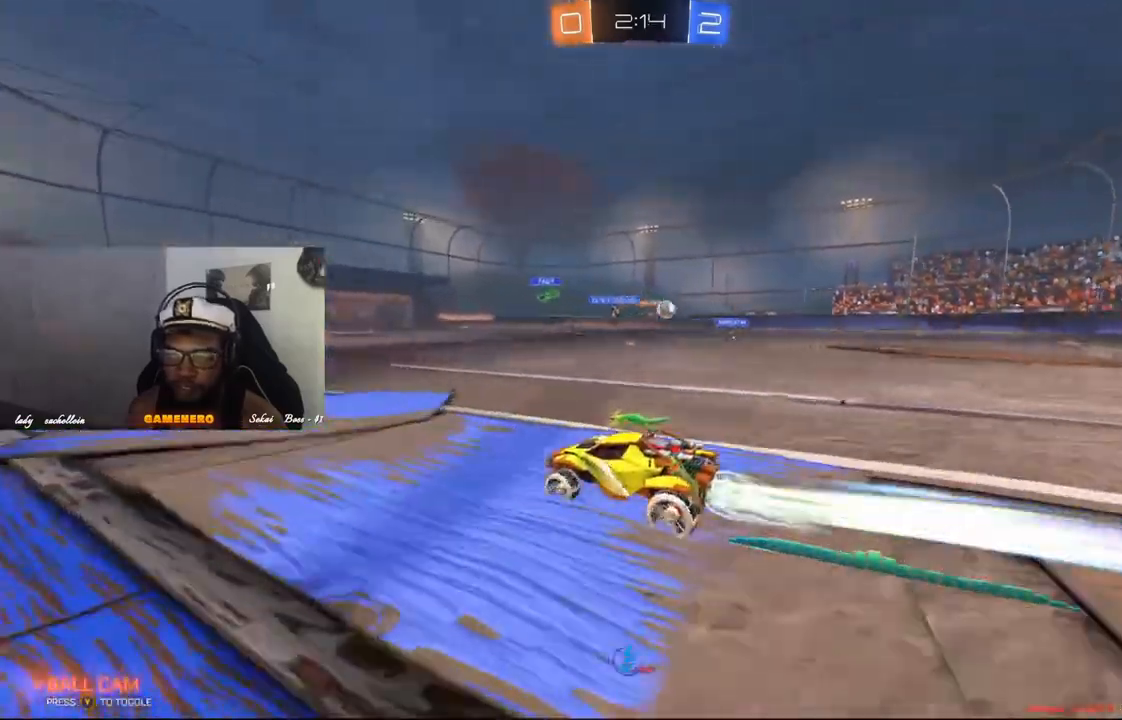
{"buttons": ["R2"], "left_stick": "left", "right_stick": "center", "events": [[240, "Y", "down"], [320, "Y", "up"], [340, "R1", "up"], [420, "left_stick", "left"]]}
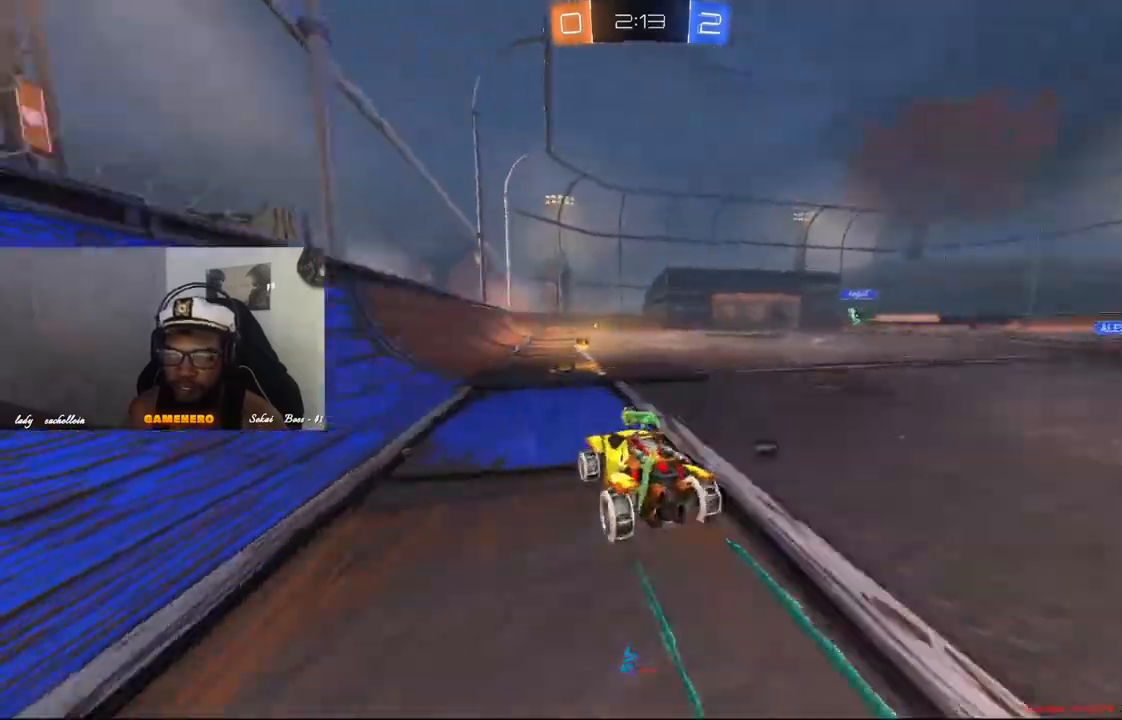
{"buttons": ["Y", "R2"], "left_stick": "right", "right_stick": "center", "events": [[80, "left_stick", "center"], [180, "left_stick", "right"], [360, "Y", "down"]]}
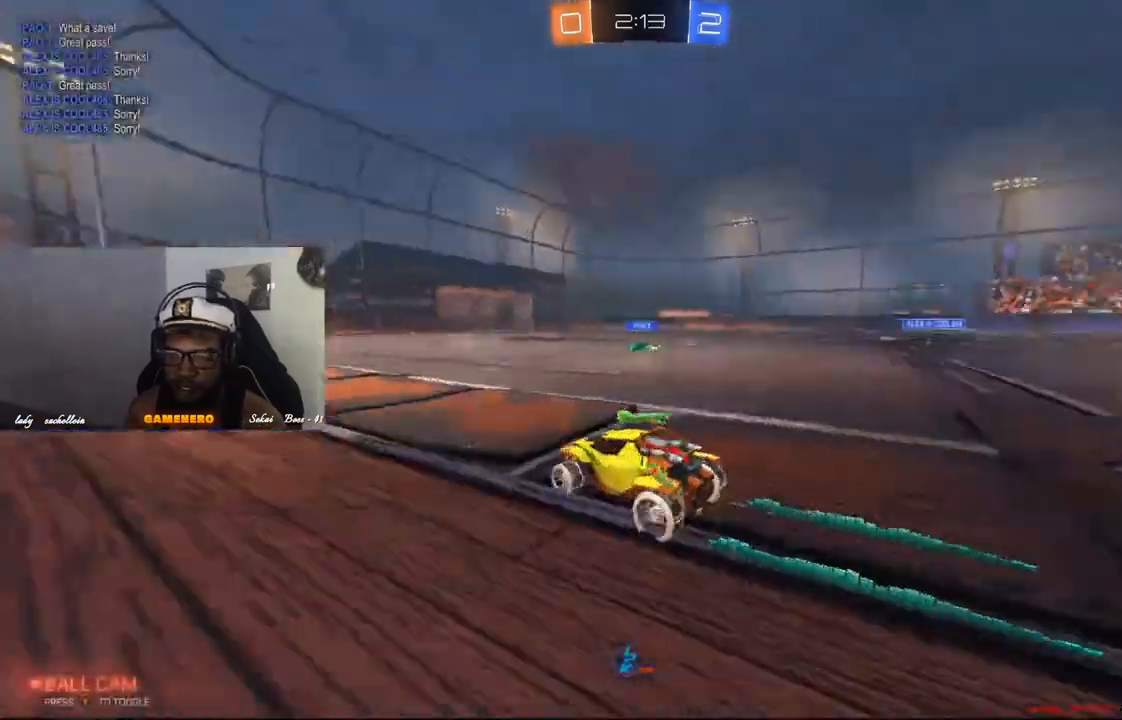
{"buttons": ["R2"], "left_stick": "left", "right_stick": "center", "events": [[20, "Y", "up"], [20, "left_stick", "center"], [240, "left_stick", "left"]]}
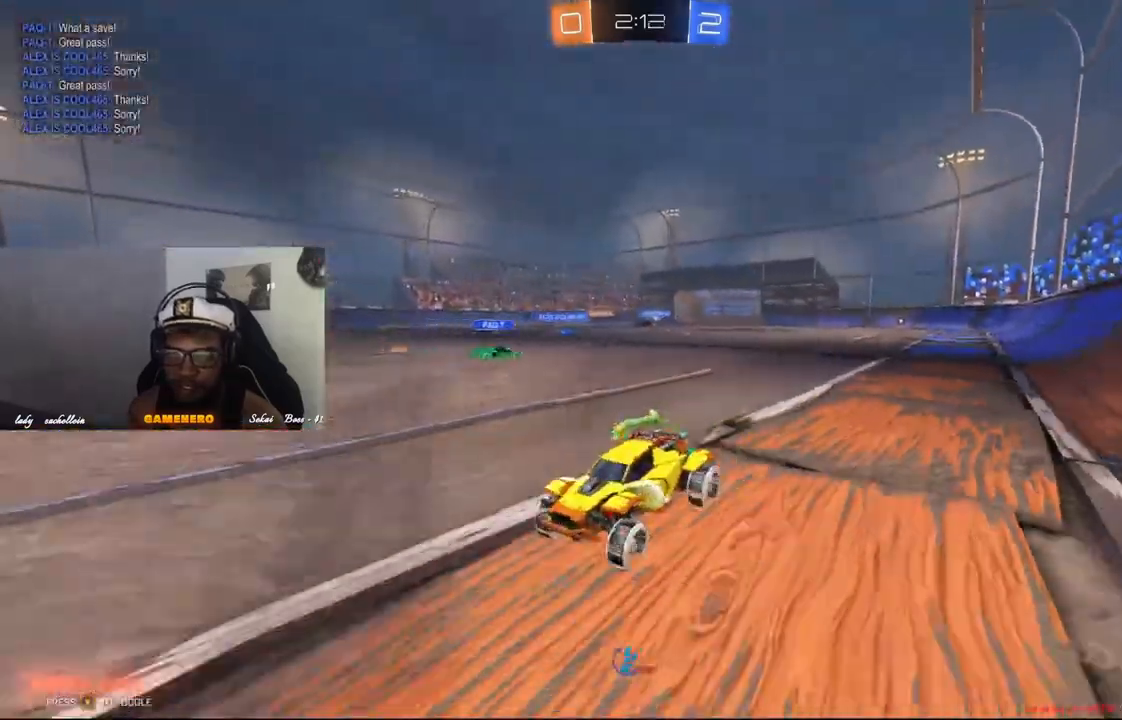
{"buttons": ["R2"], "left_stick": "center", "right_stick": "center", "events": [[180, "left_stick", "center"]]}
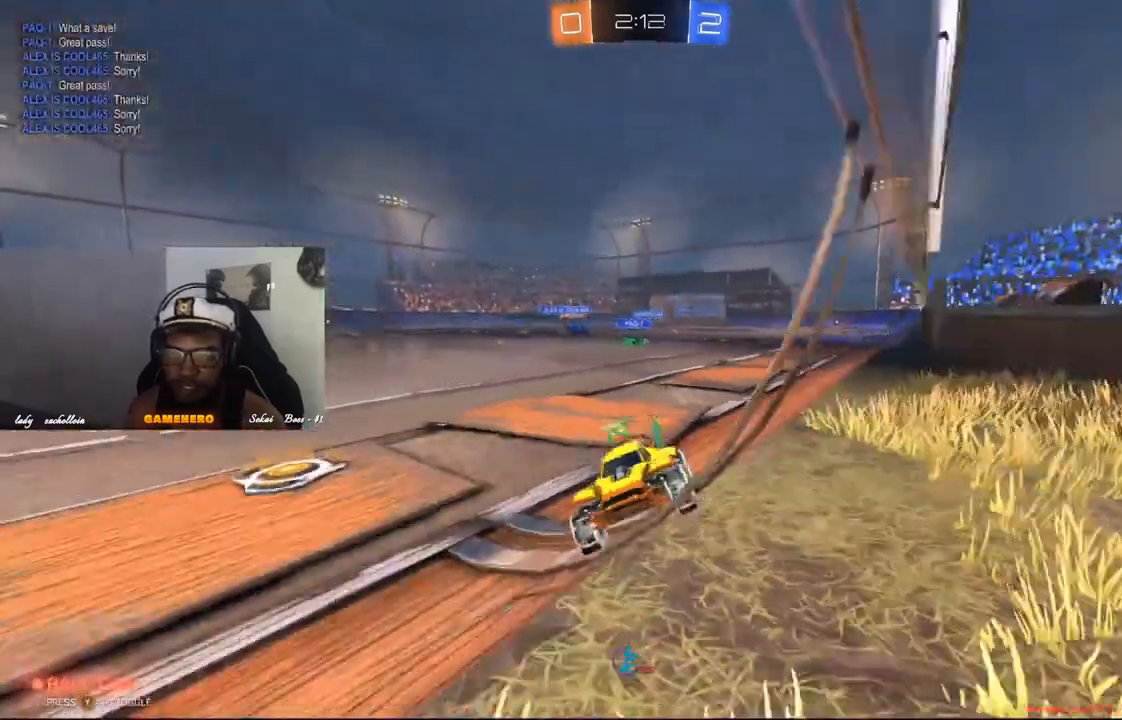
{"buttons": ["R2"], "left_stick": "right", "right_stick": "center", "events": [[120, "left_stick", "right"]]}
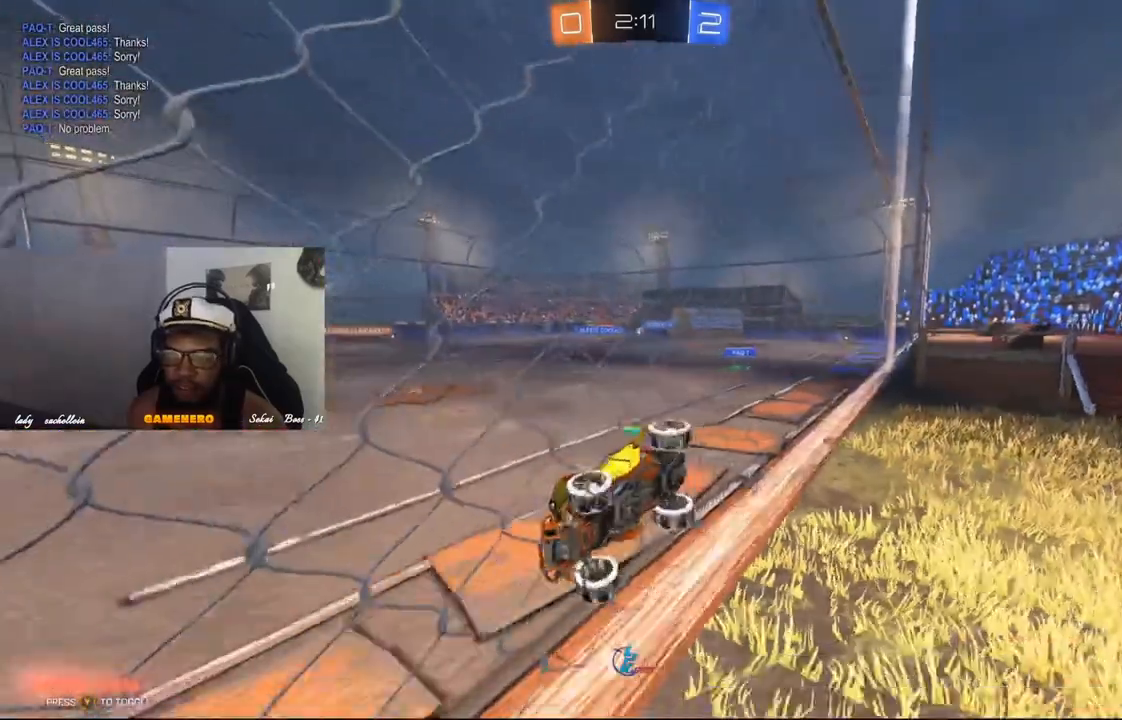
{"buttons": ["R2"], "left_stick": "center", "right_stick": "center", "events": [[360, "left_stick", "center"]]}
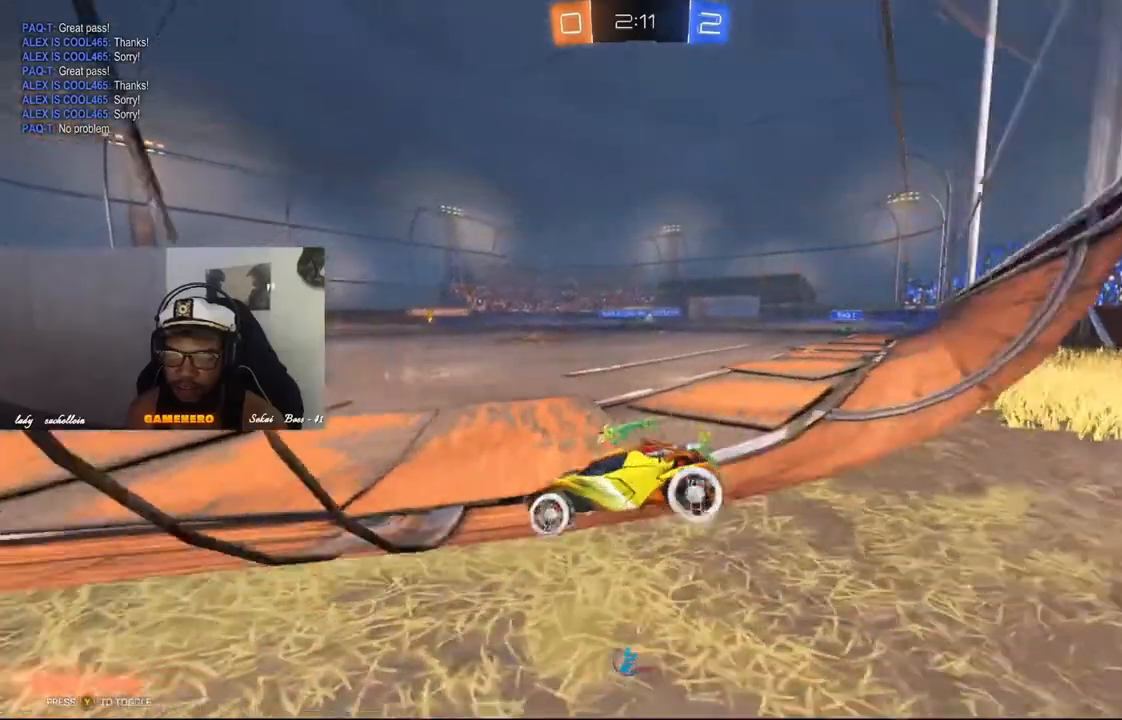
{"buttons": ["R2"], "left_stick": "center", "right_stick": "center", "events": [[120, "left_stick", "right"], [320, "Y", "down"], [440, "Y", "up"], [500, "left_stick", "center"]]}
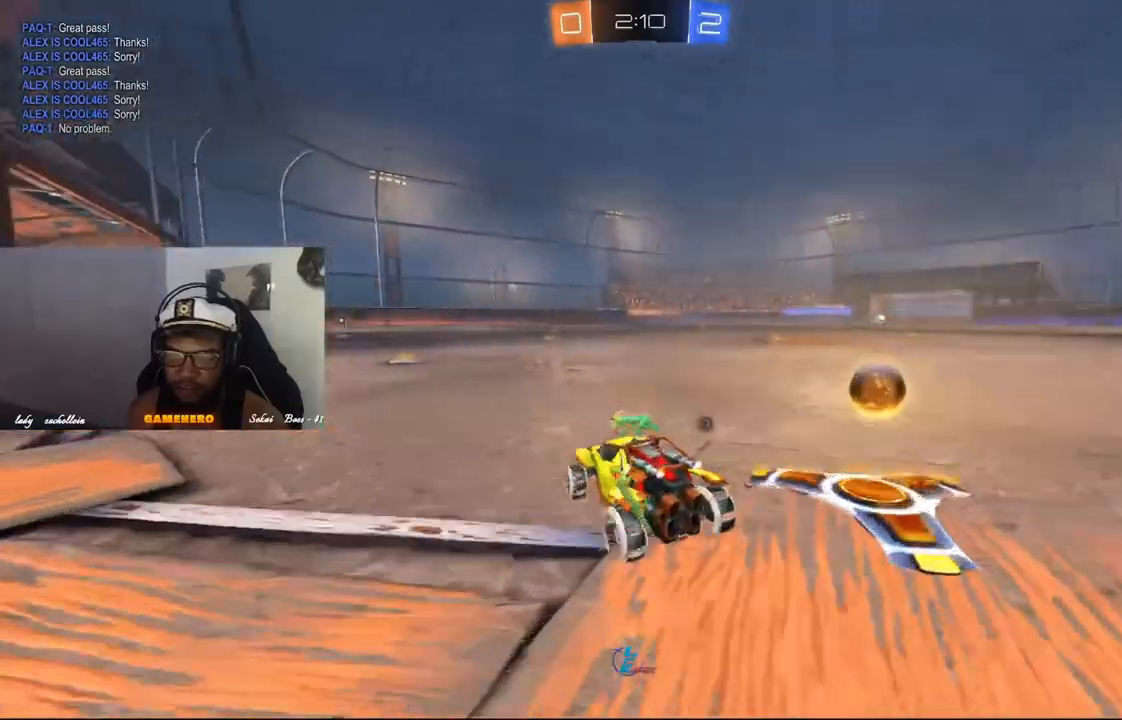
{"buttons": ["R2"], "left_stick": "right", "right_stick": "center", "events": [[140, "left_stick", "right"], [260, "Y", "down"], [300, "left_stick", "center"], [420, "Y", "up"], [460, "left_stick", "right"]]}
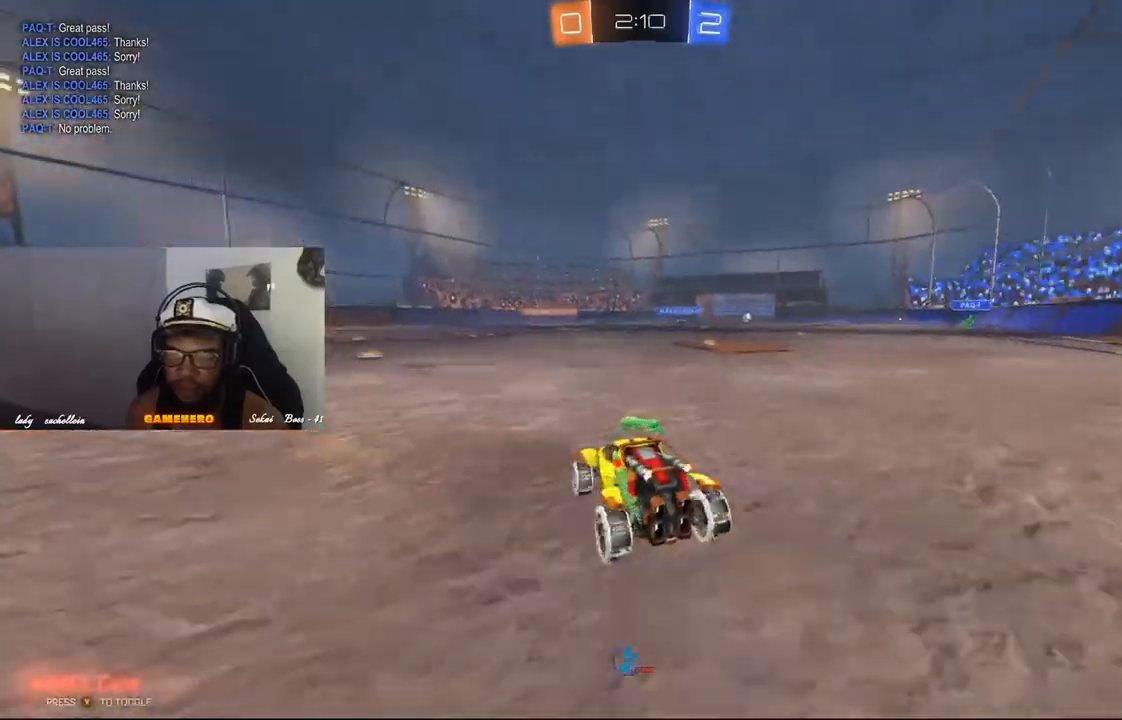
{"buttons": ["R2"], "left_stick": "right", "right_stick": "center", "events": [[140, "left_stick", "center"], [420, "left_stick", "right"]]}
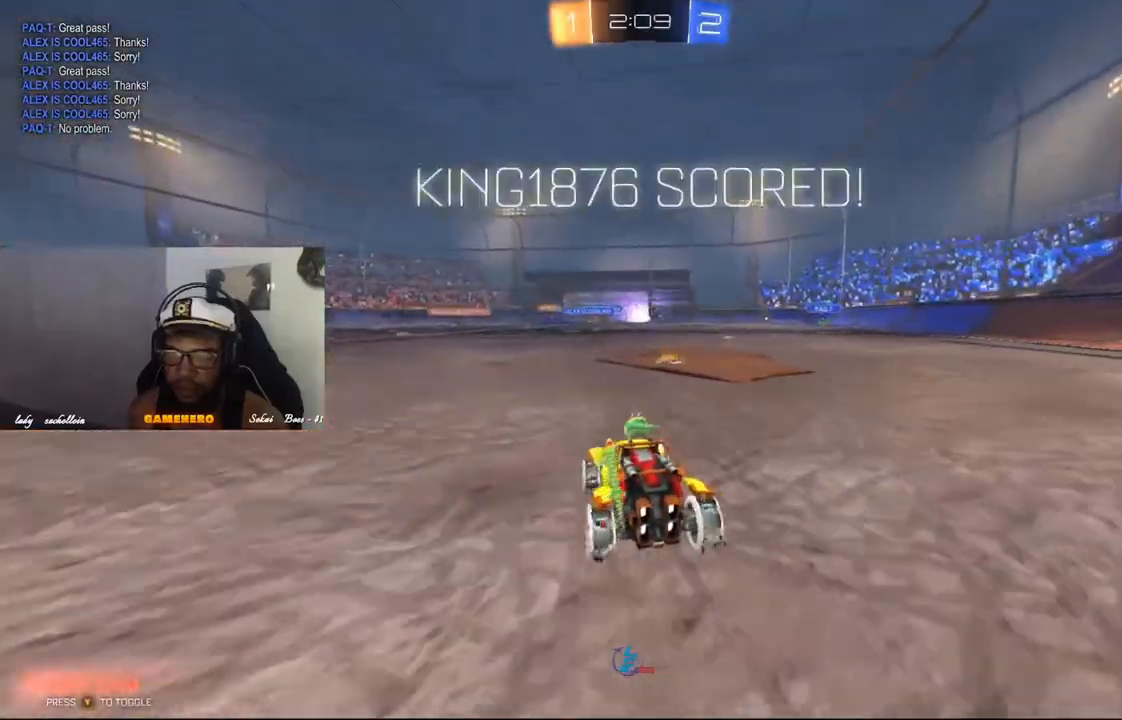
{"buttons": ["R2"], "left_stick": "center", "right_stick": "center", "events": [[100, "left_stick", "center"]]}
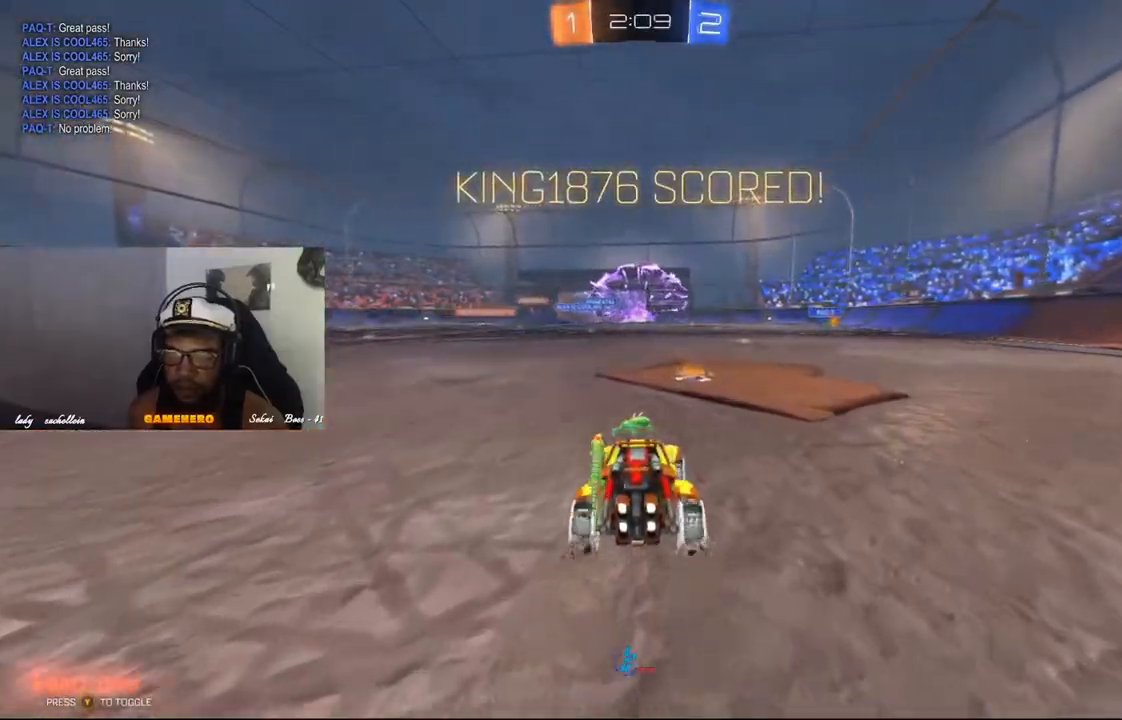
{"buttons": ["Y", "R1", "R2"], "left_stick": "center", "right_stick": "center", "events": [[120, "left_stick", "right"], [420, "R1", "down"], [420, "left_stick", "center"], [440, "Y", "down"]]}
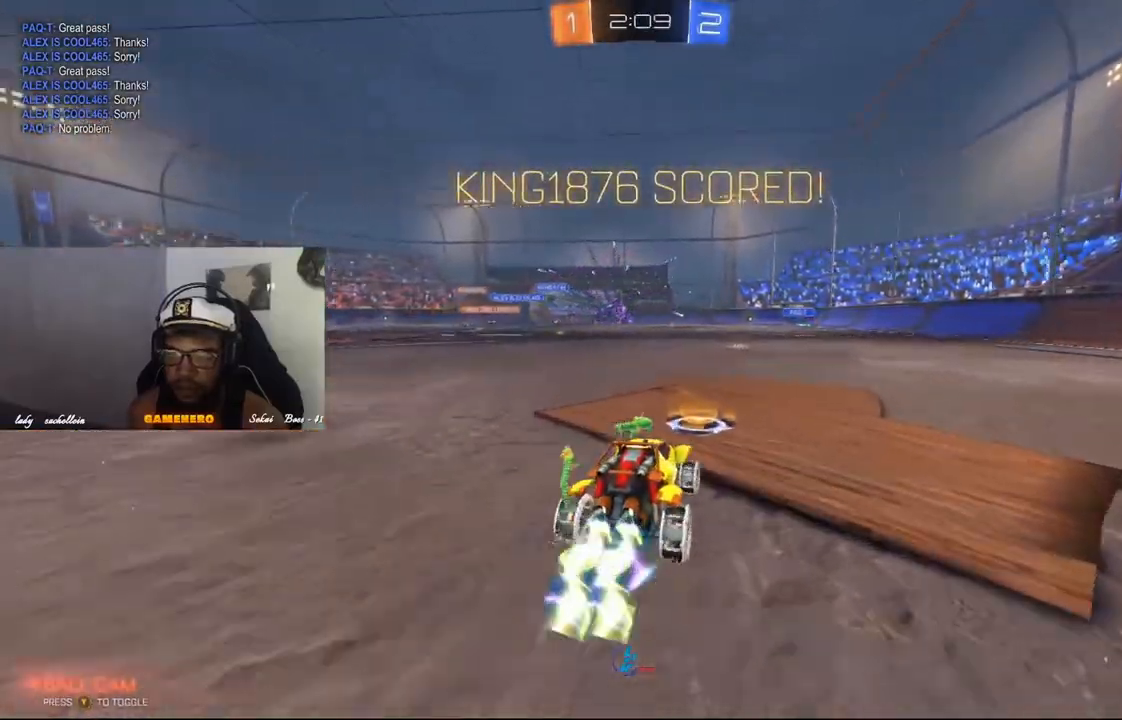
{"buttons": ["R2"], "left_stick": "down-left", "right_stick": "center", "events": [[60, "Y", "up"], [100, "R1", "up"], [440, "left_stick", "down-left"]]}
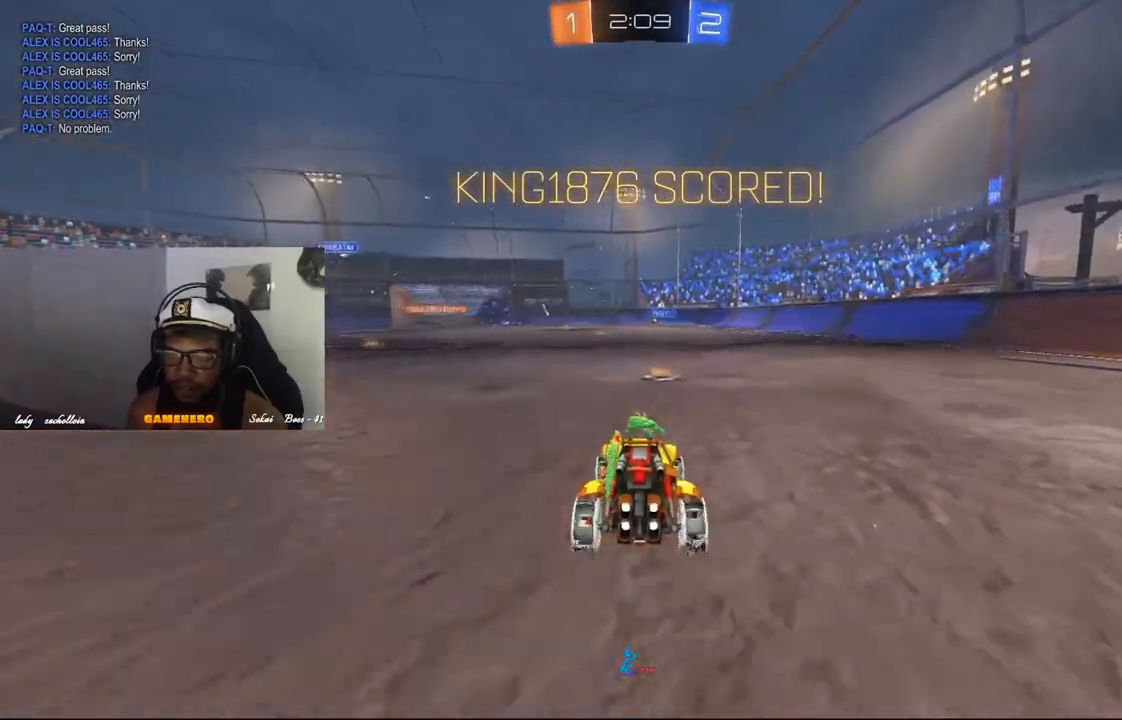
{"buttons": ["R2"], "left_stick": "right", "right_stick": "center", "events": [[20, "left_stick", "center"], [140, "A", "down"], [180, "left_stick", "right"], [240, "A", "up"]]}
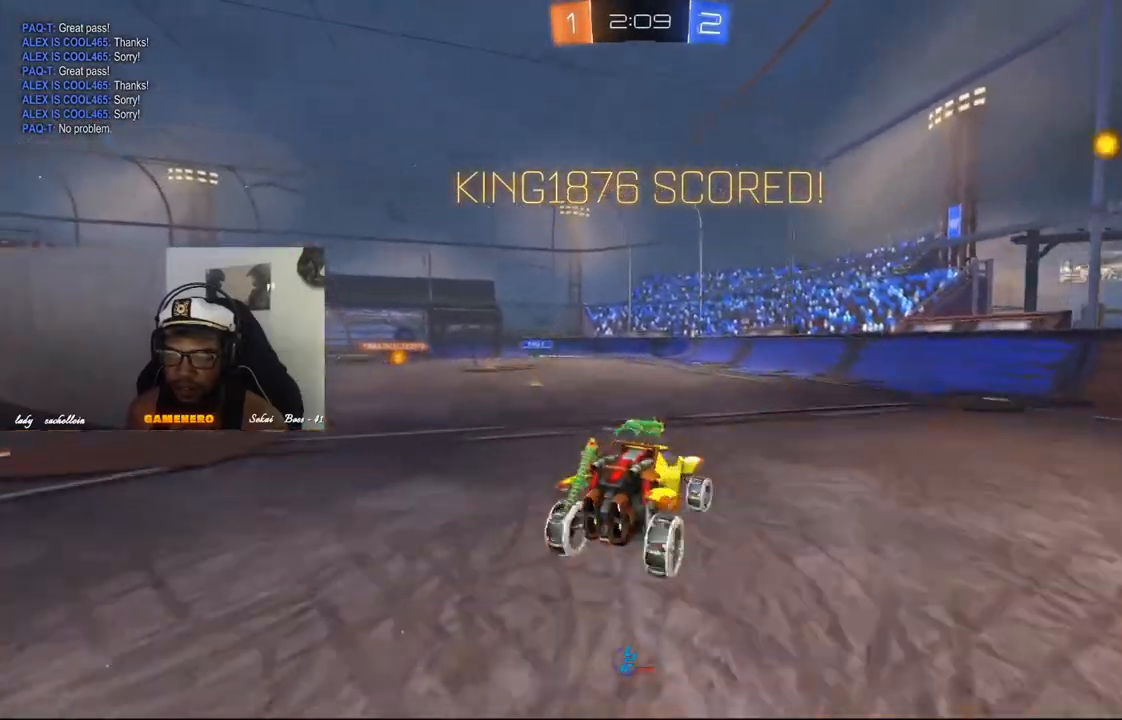
{"buttons": ["R2"], "left_stick": "right", "right_stick": "center", "events": [[180, "left_stick", "center"], [320, "left_stick", "right"]]}
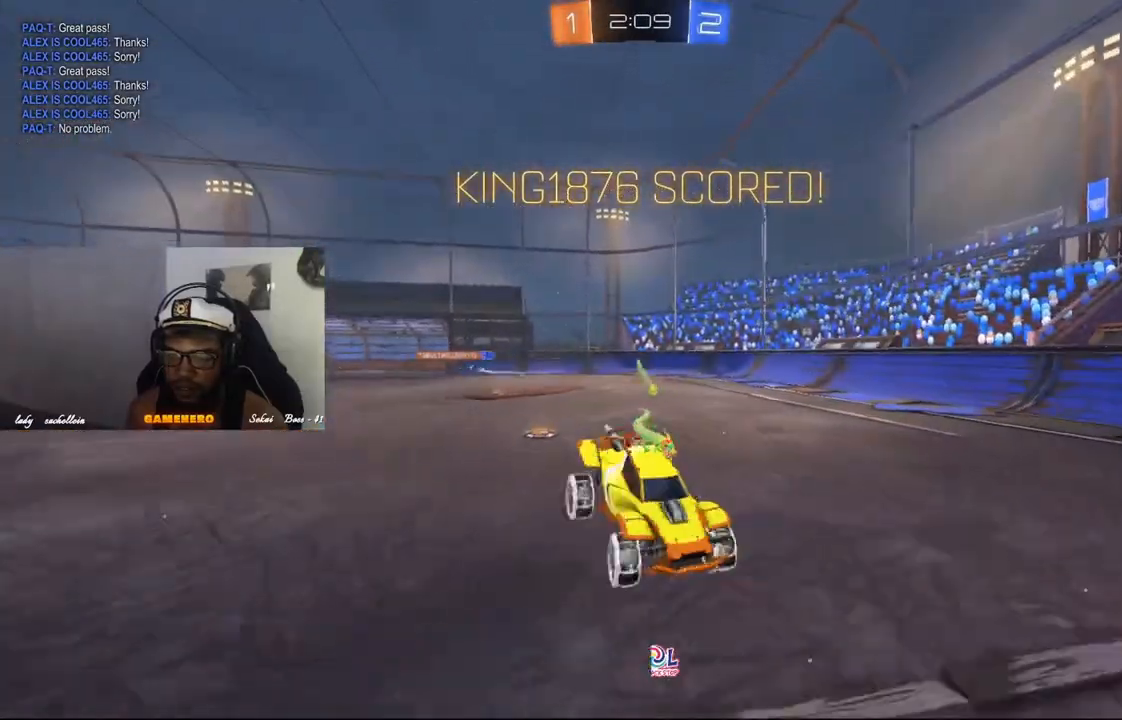
{"buttons": ["B", "R2"], "left_stick": "right", "right_stick": "center", "events": [[160, "B", "down"]]}
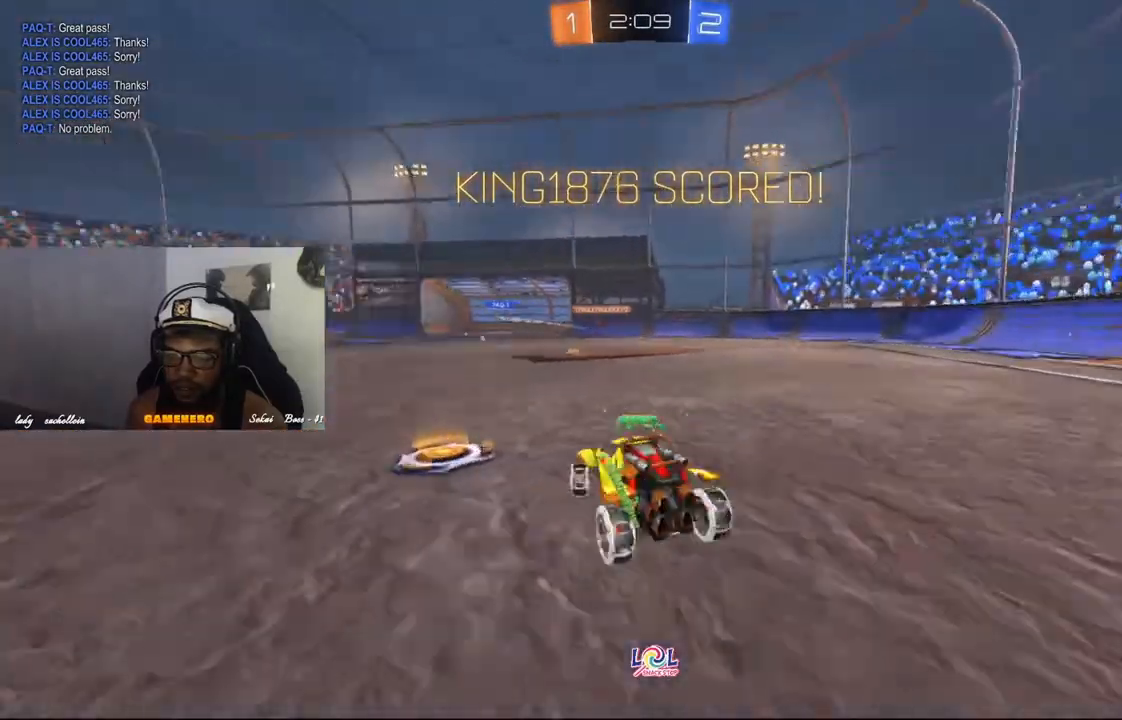
{"buttons": ["B", "R2"], "left_stick": "right", "right_stick": "center", "events": []}
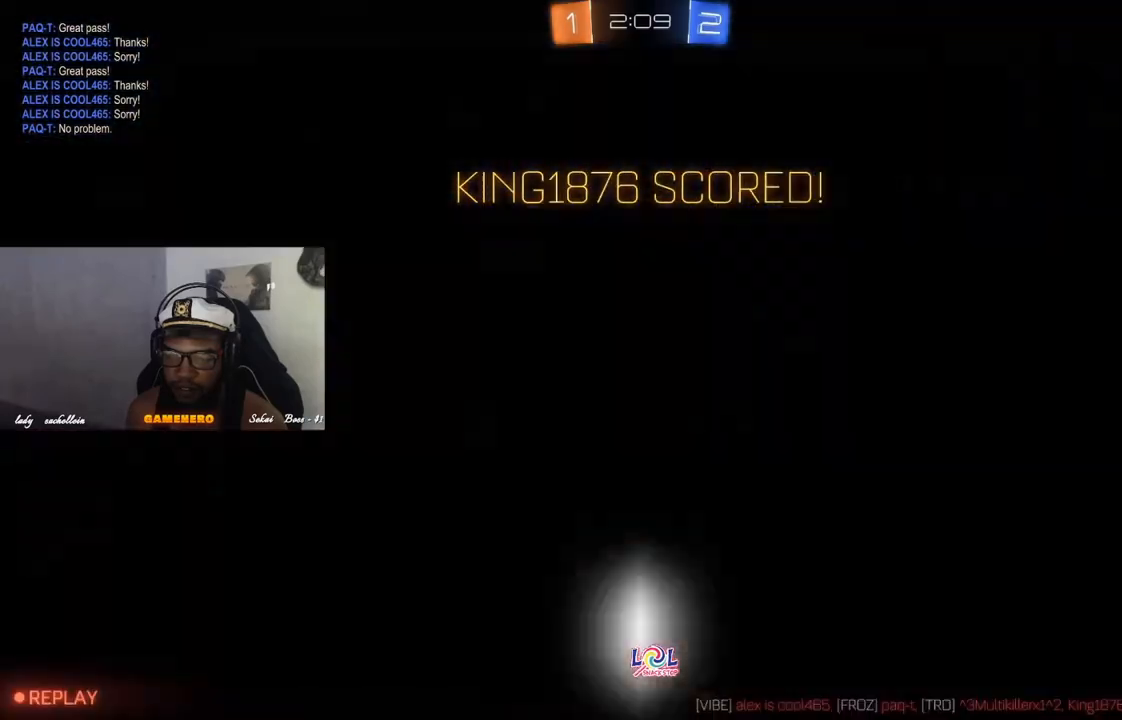
{"buttons": [], "left_stick": "center", "right_stick": "center", "events": [[120, "B", "up"], [400, "left_stick", "center"], [440, "R2", "up"]]}
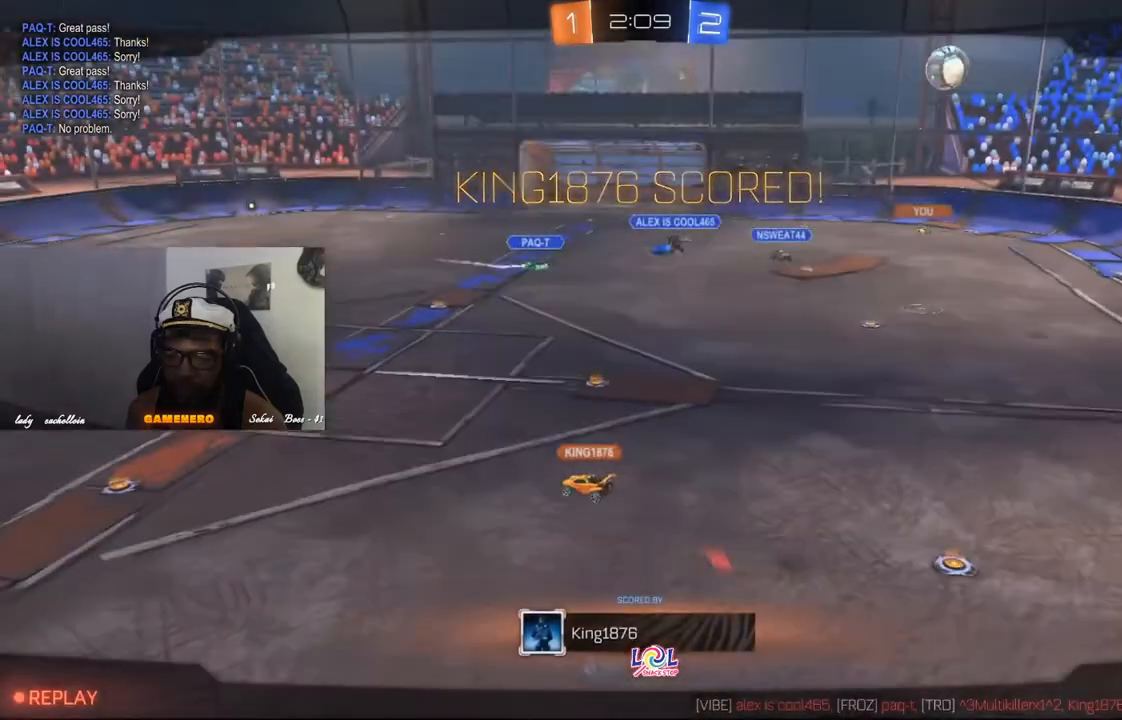
{"buttons": [], "left_stick": "center", "right_stick": "center", "events": []}
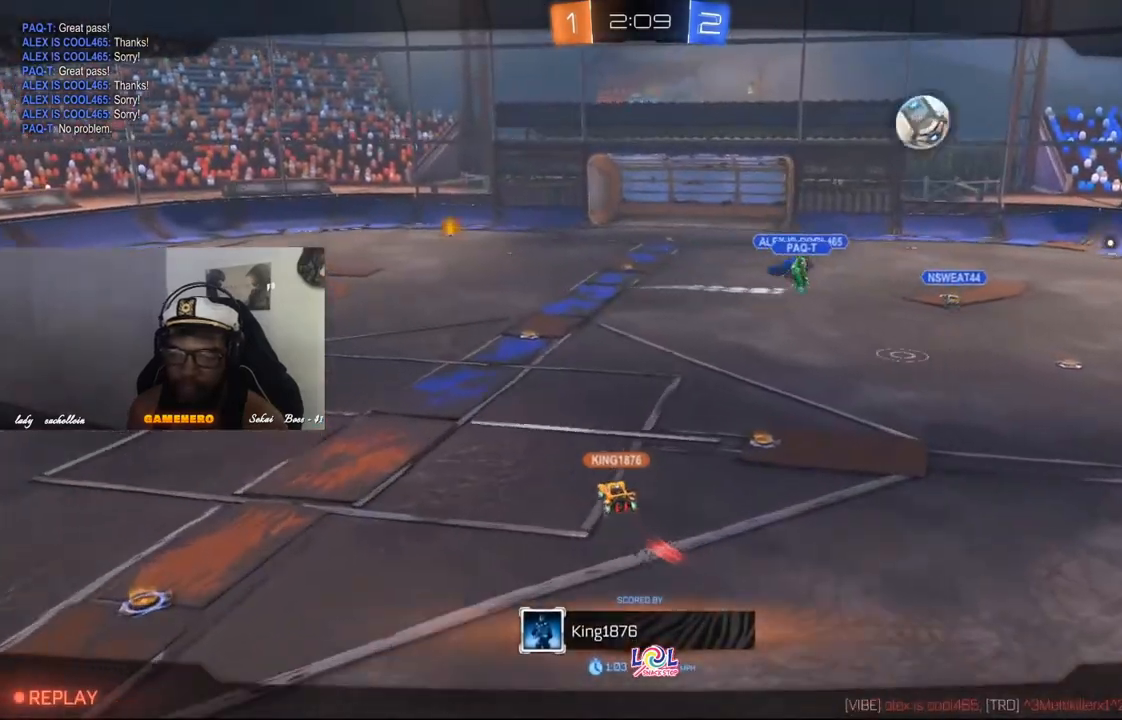
{"buttons": [], "left_stick": "center", "right_stick": "center", "events": []}
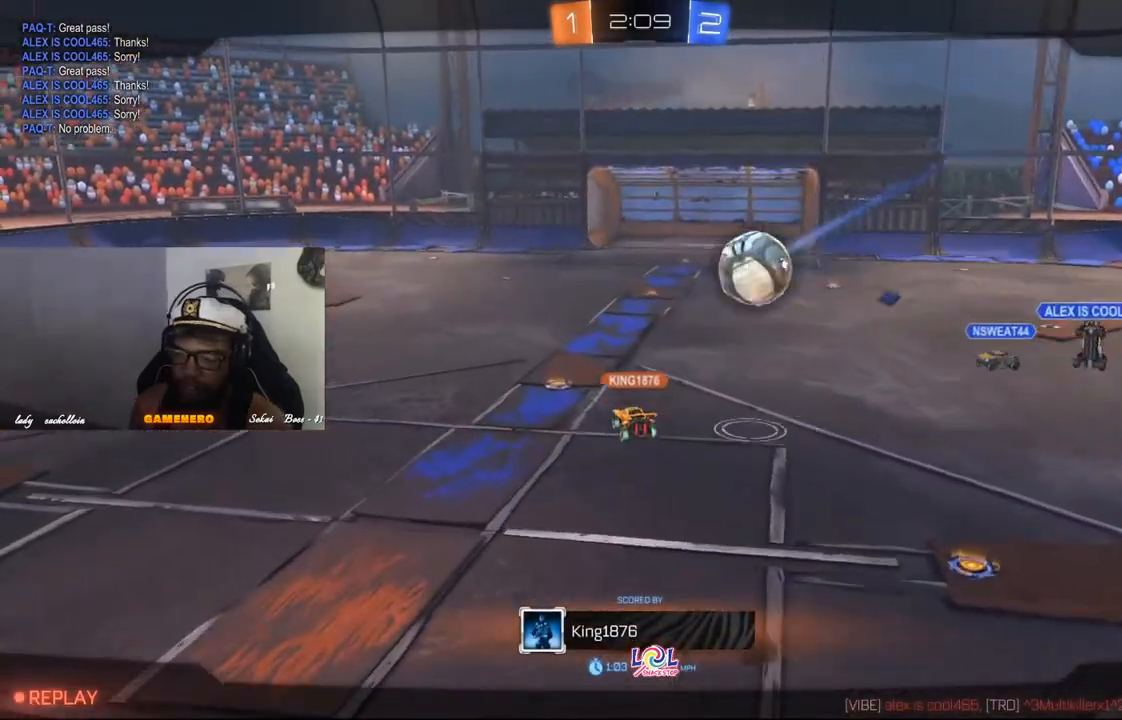
{"buttons": [], "left_stick": "center", "right_stick": "center", "events": []}
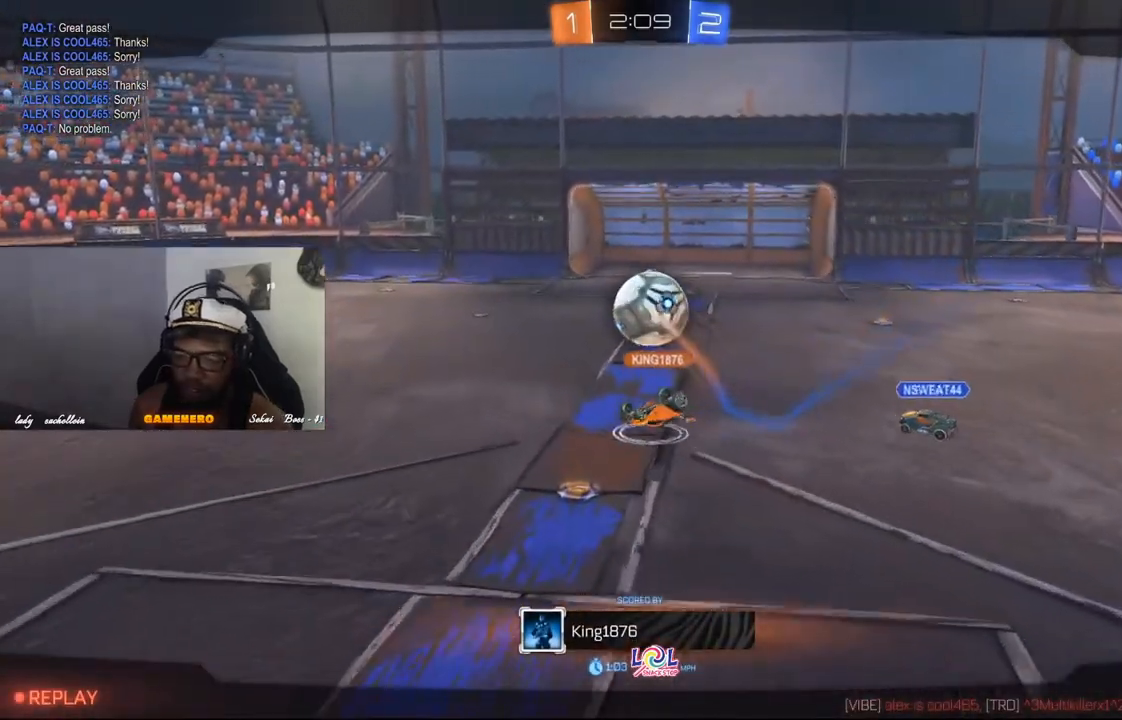
{"buttons": ["X"], "left_stick": "center", "right_stick": "center", "events": [[440, "X", "down"]]}
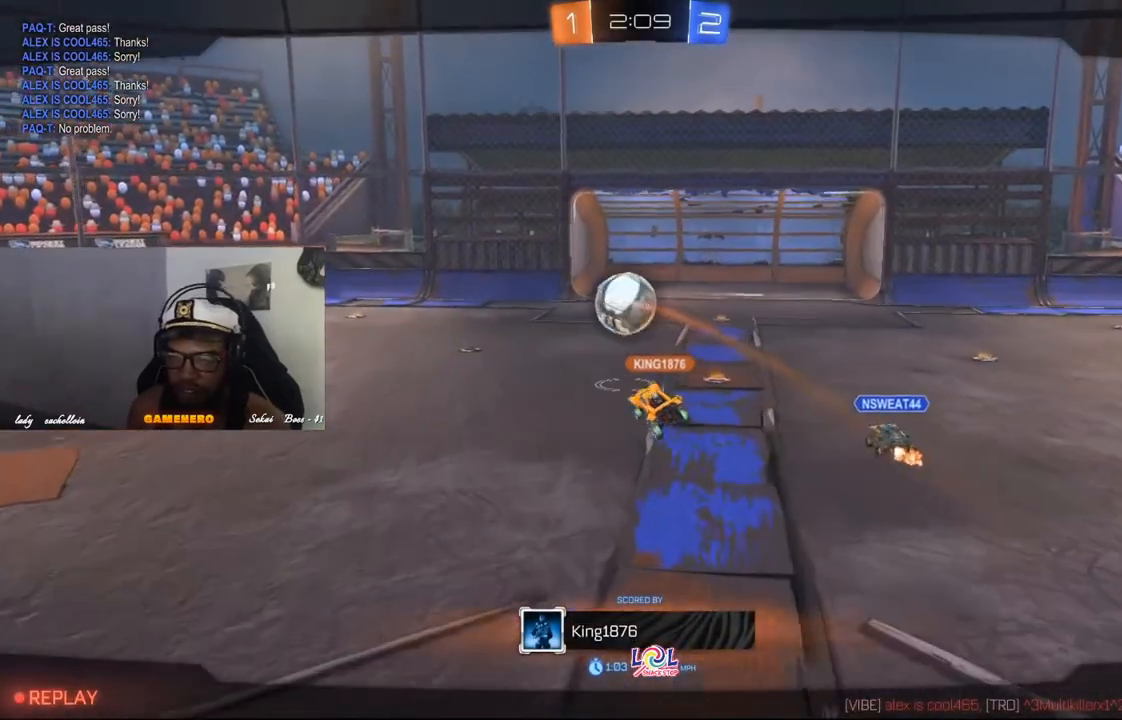
{"buttons": [], "left_stick": "center", "right_stick": "center", "events": [[100, "X", "up"], [340, "A", "down"], [500, "A", "up"]]}
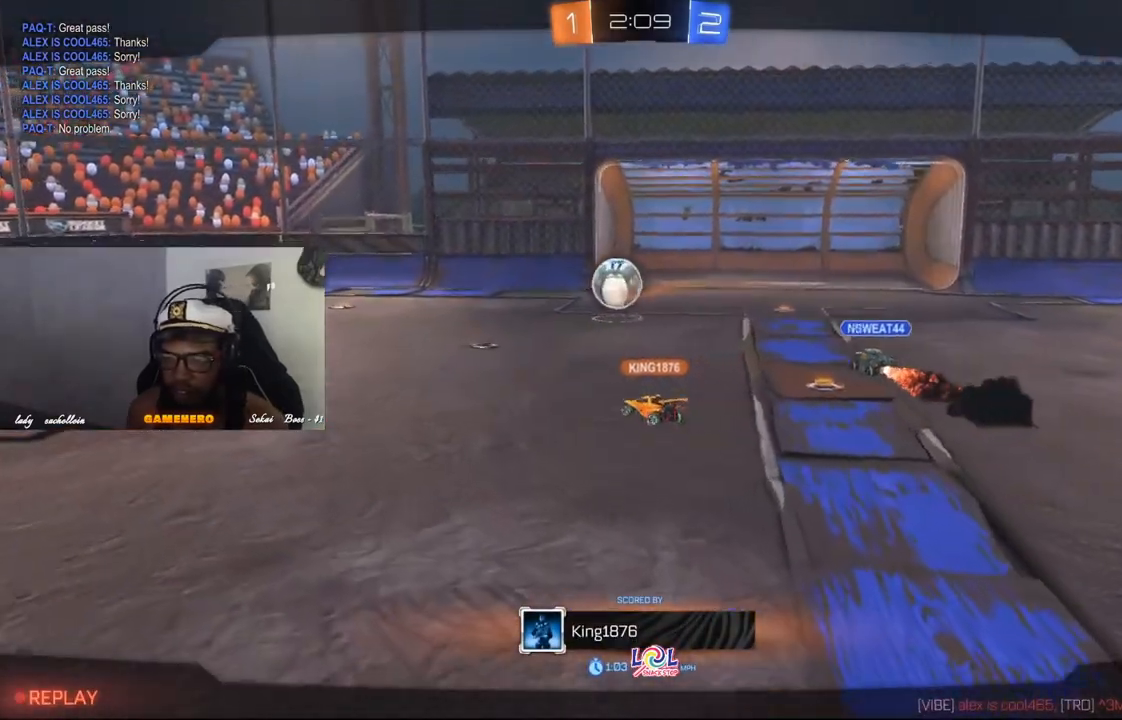
{"buttons": [], "left_stick": "center", "right_stick": "center", "events": []}
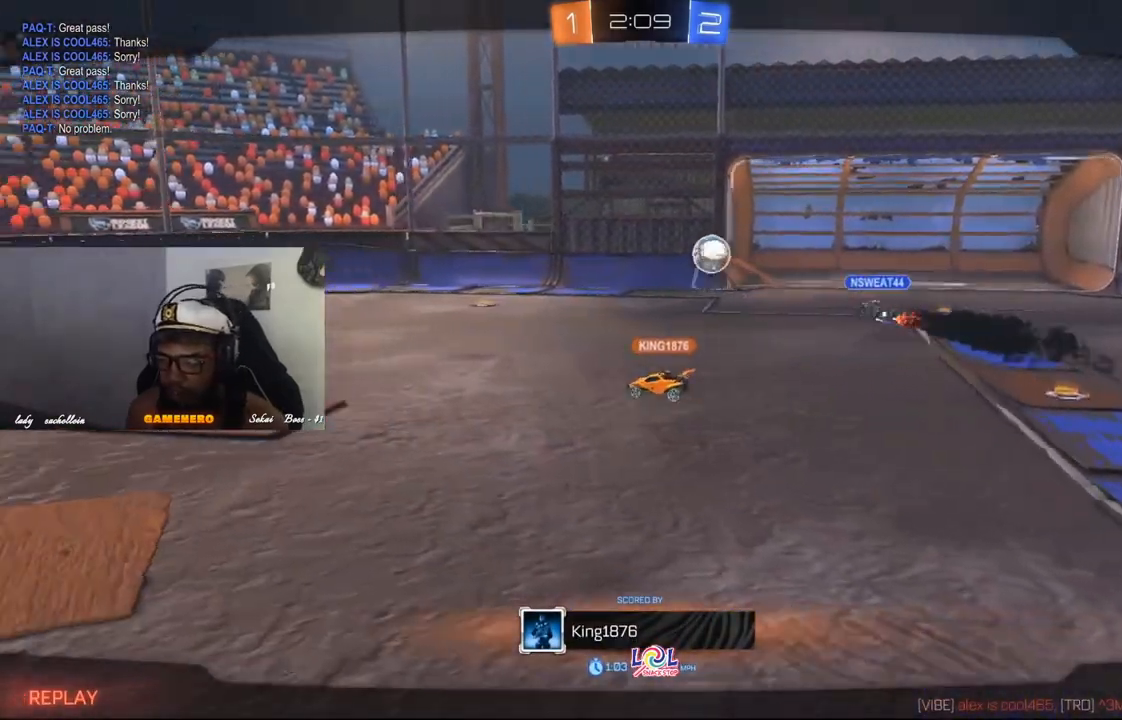
{"buttons": [], "left_stick": "center", "right_stick": "center", "events": []}
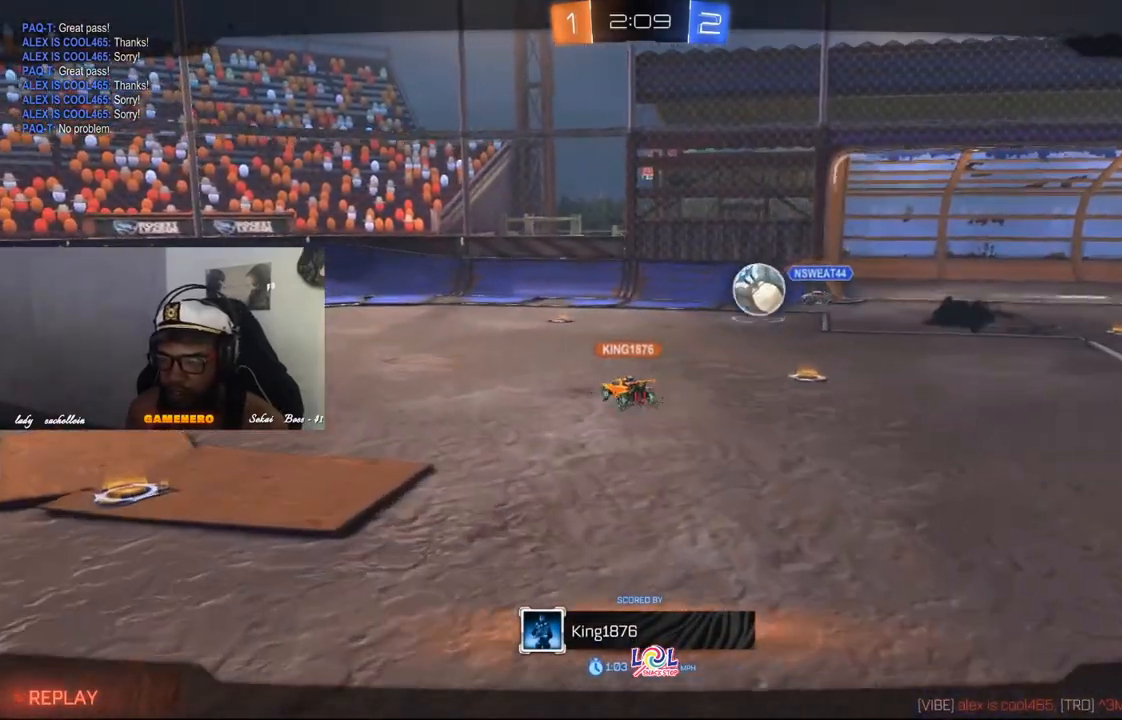
{"buttons": [], "left_stick": "center", "right_stick": "center", "events": []}